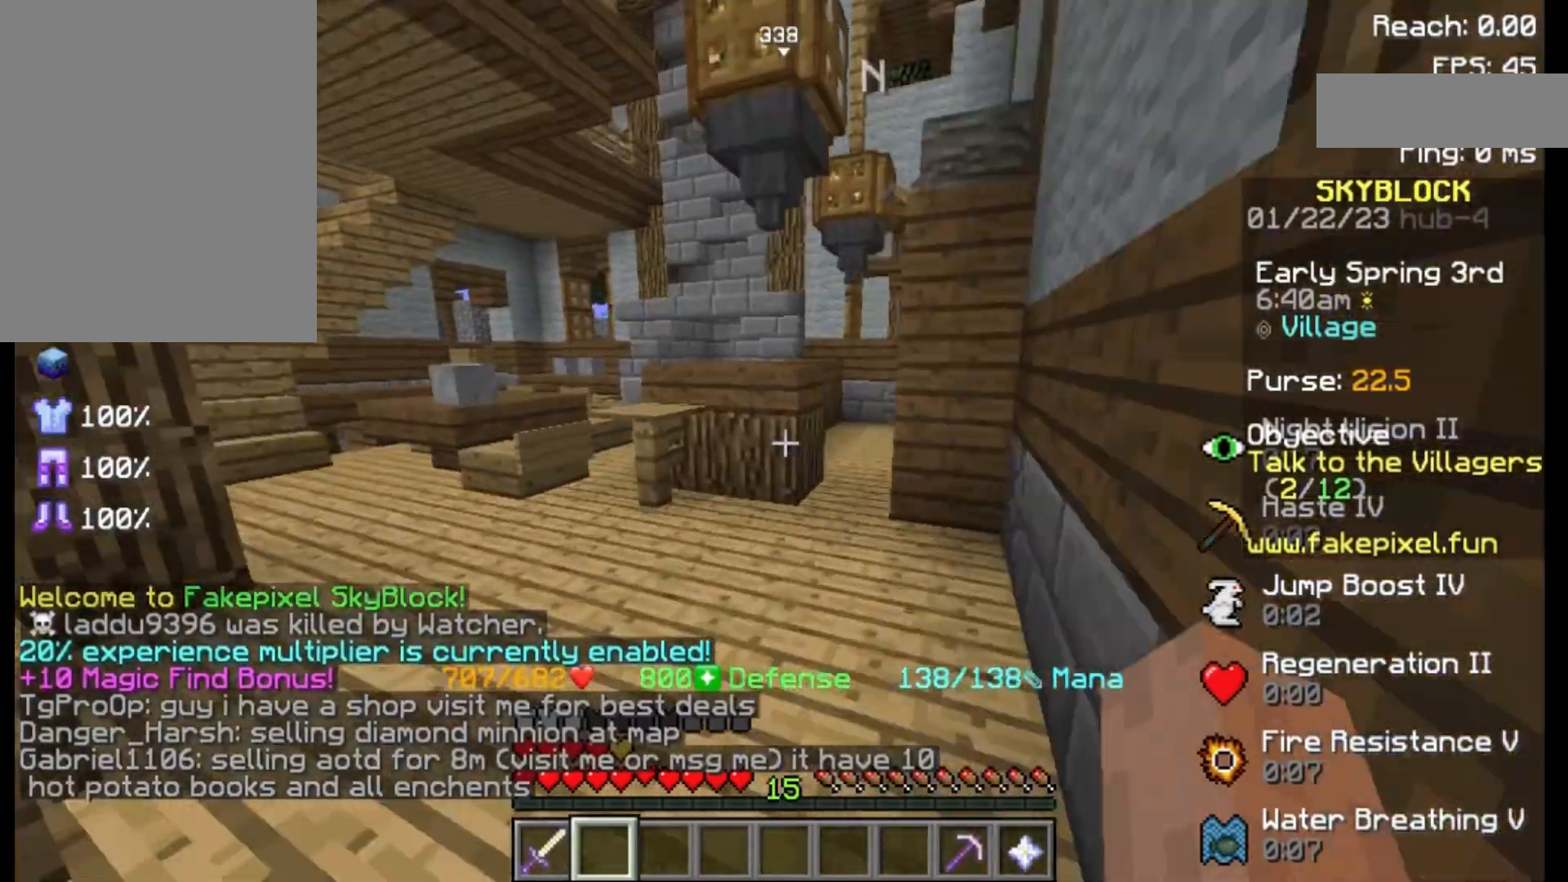
Gameplay with keyboard and mouse; each line is a JSON object with the keys and mouse buttons held at the frame after it. "events" lists presses ("down") and releases ("up") of "a", "d", "s", "space", "w", "mouse_left" and "mouse_right" between this image and that frame as [ms after this image, input, new state], when the widget could be followed in between. "mouse_left", "mouse_right" = the "left", "right" buttons of the "mouse" list. No other keys are recorded. Fast repeated clicks can show as one long hold. Not read: mouse_move.
{"keys": ["w"], "mouse": [], "events": [[150, "a", "down"], [500, "a", "up"]]}
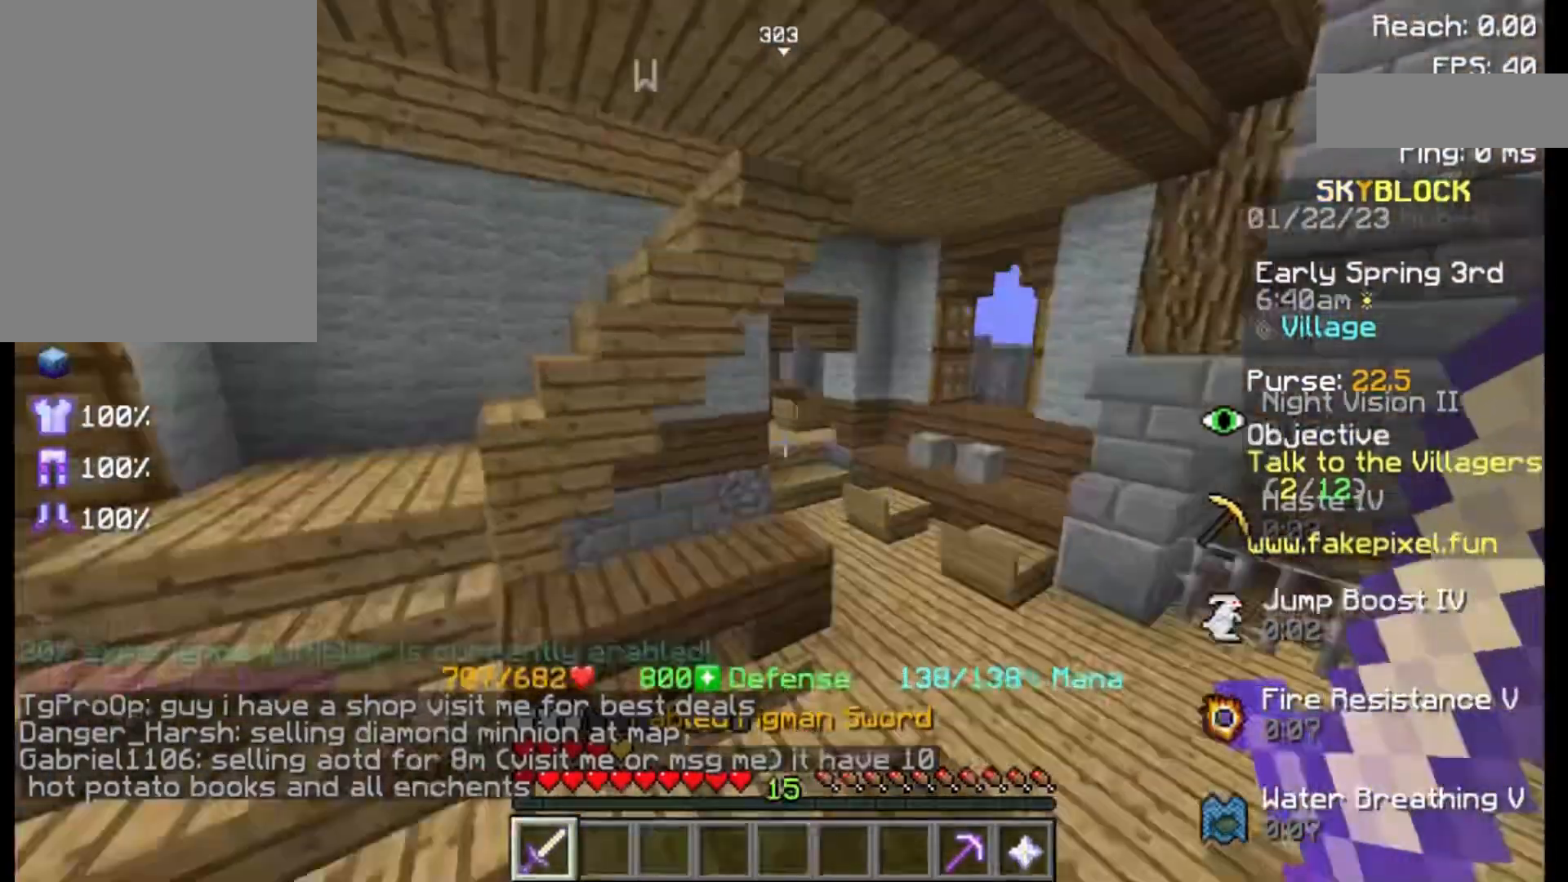
{"keys": ["d"], "mouse": [], "events": [[283, "w", "up"], [350, "d", "down"]]}
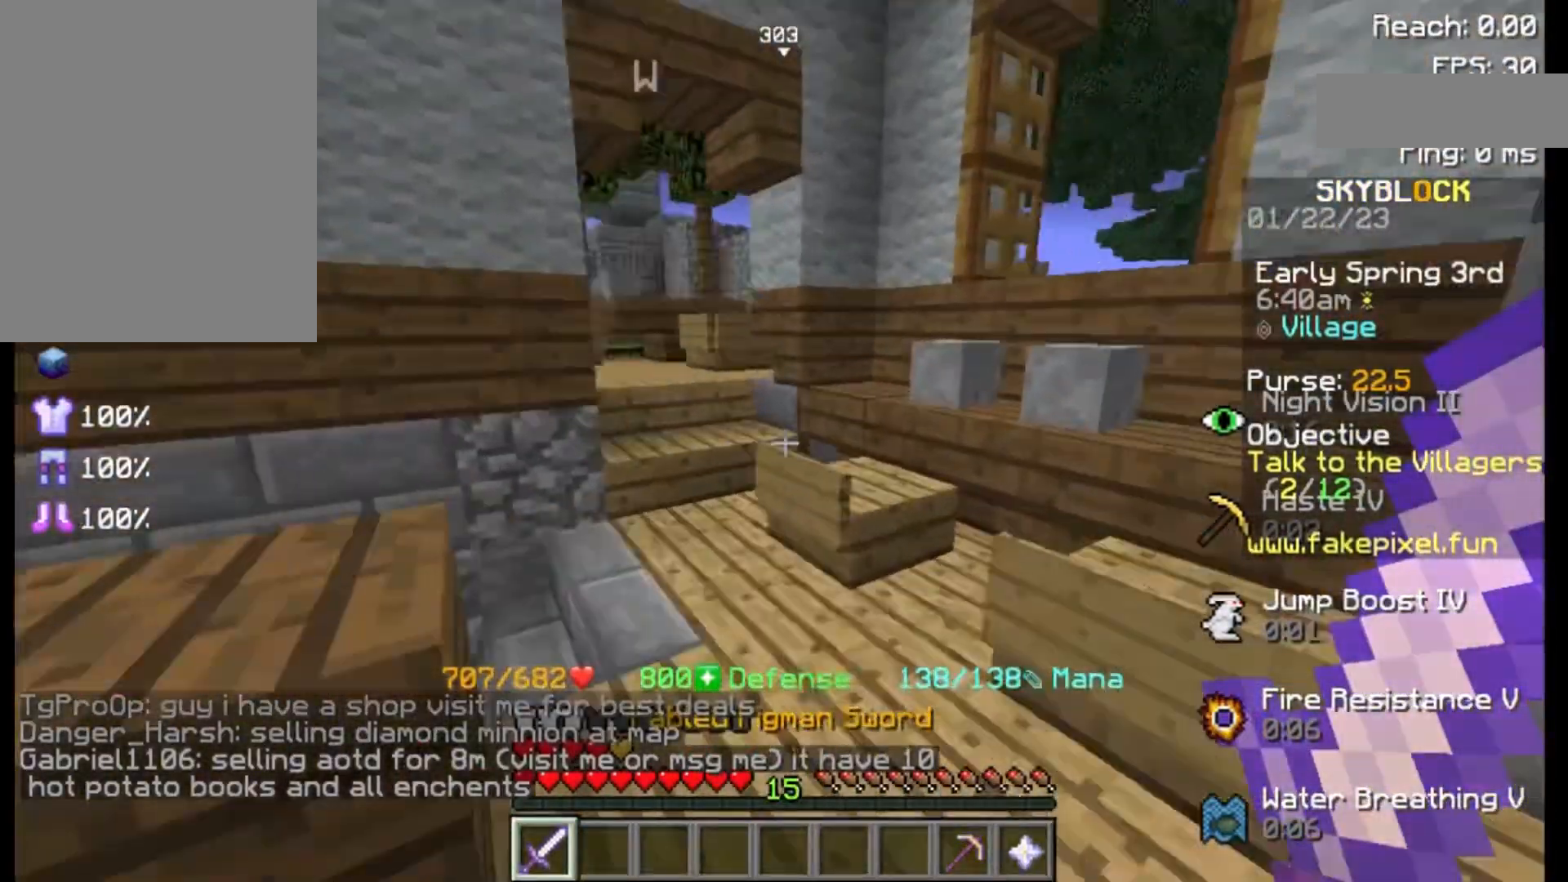
{"keys": ["w"], "mouse": [], "events": [[133, "d", "up"], [133, "w", "down"], [400, "a", "down"], [467, "a", "up"]]}
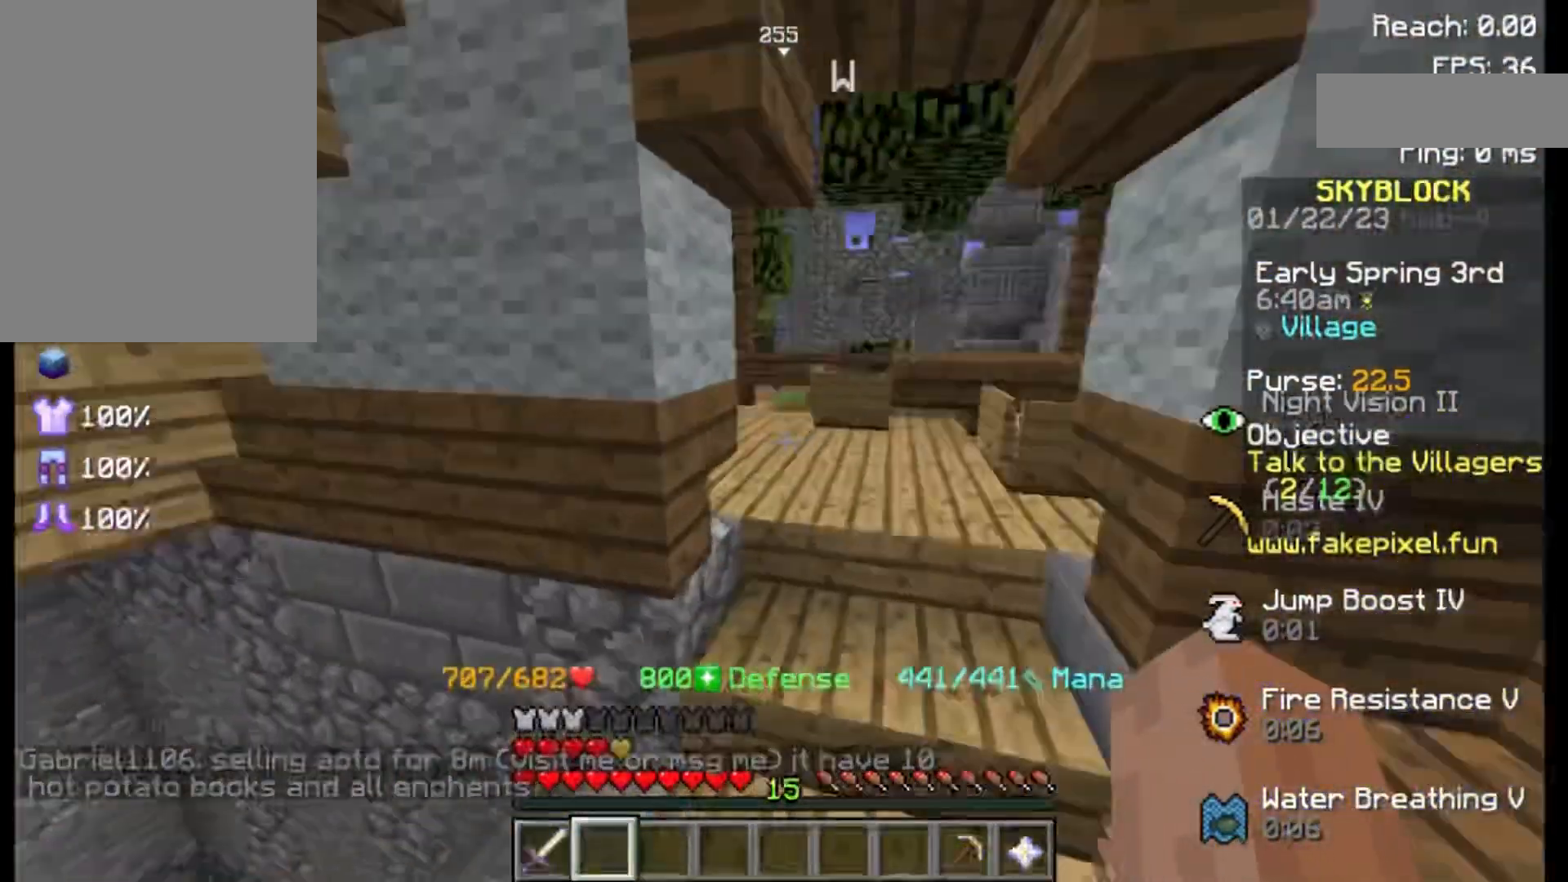
{"keys": ["w"], "mouse": [], "events": [[50, "w", "up"], [417, "w", "down"]]}
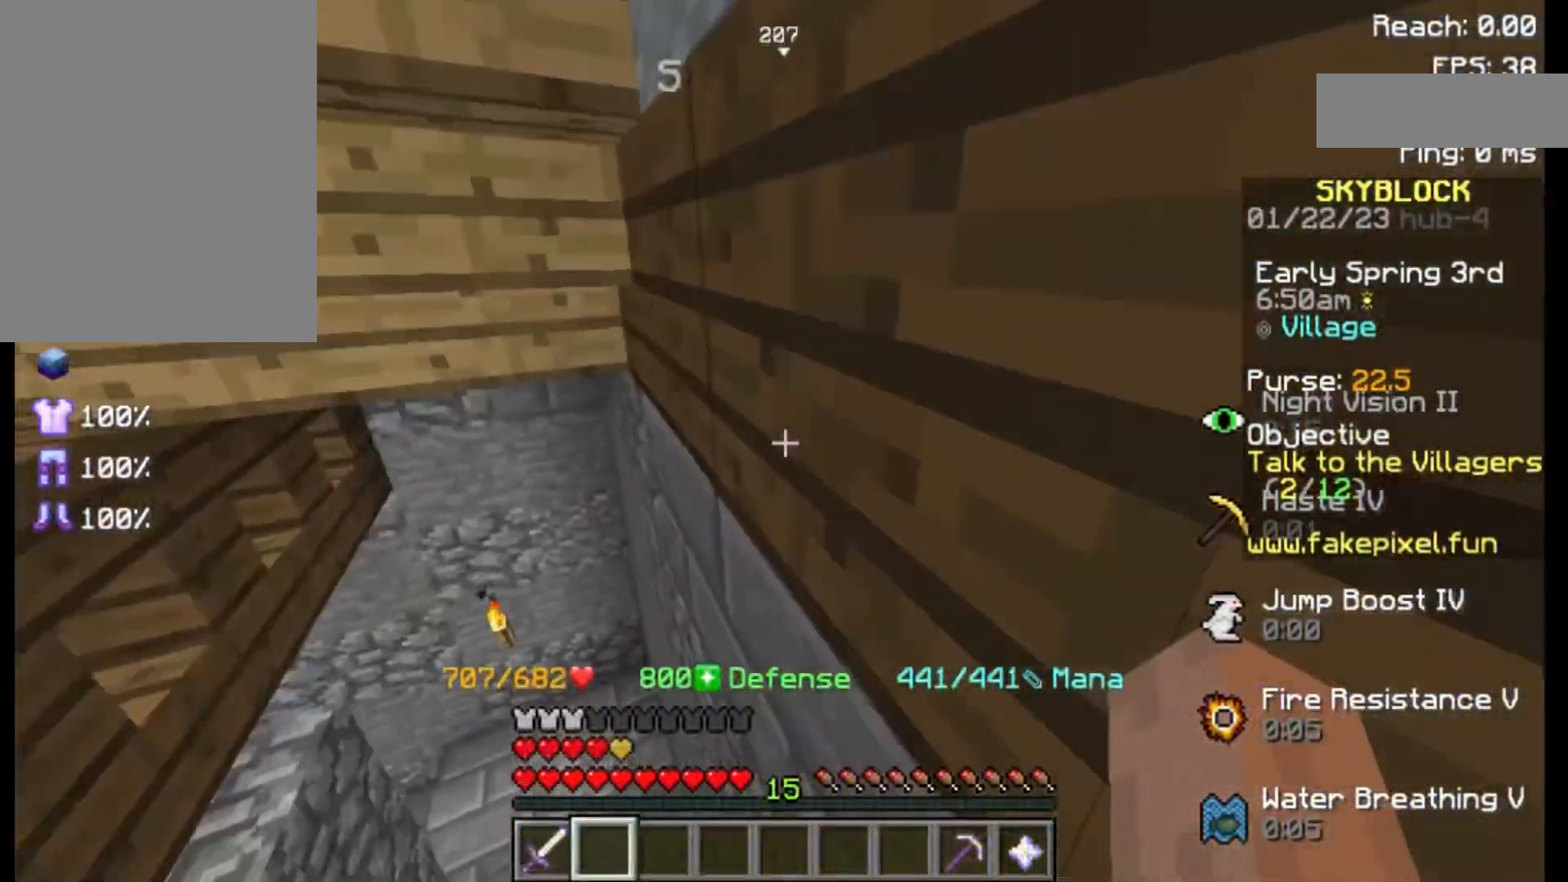
{"keys": ["w"], "mouse": [], "events": []}
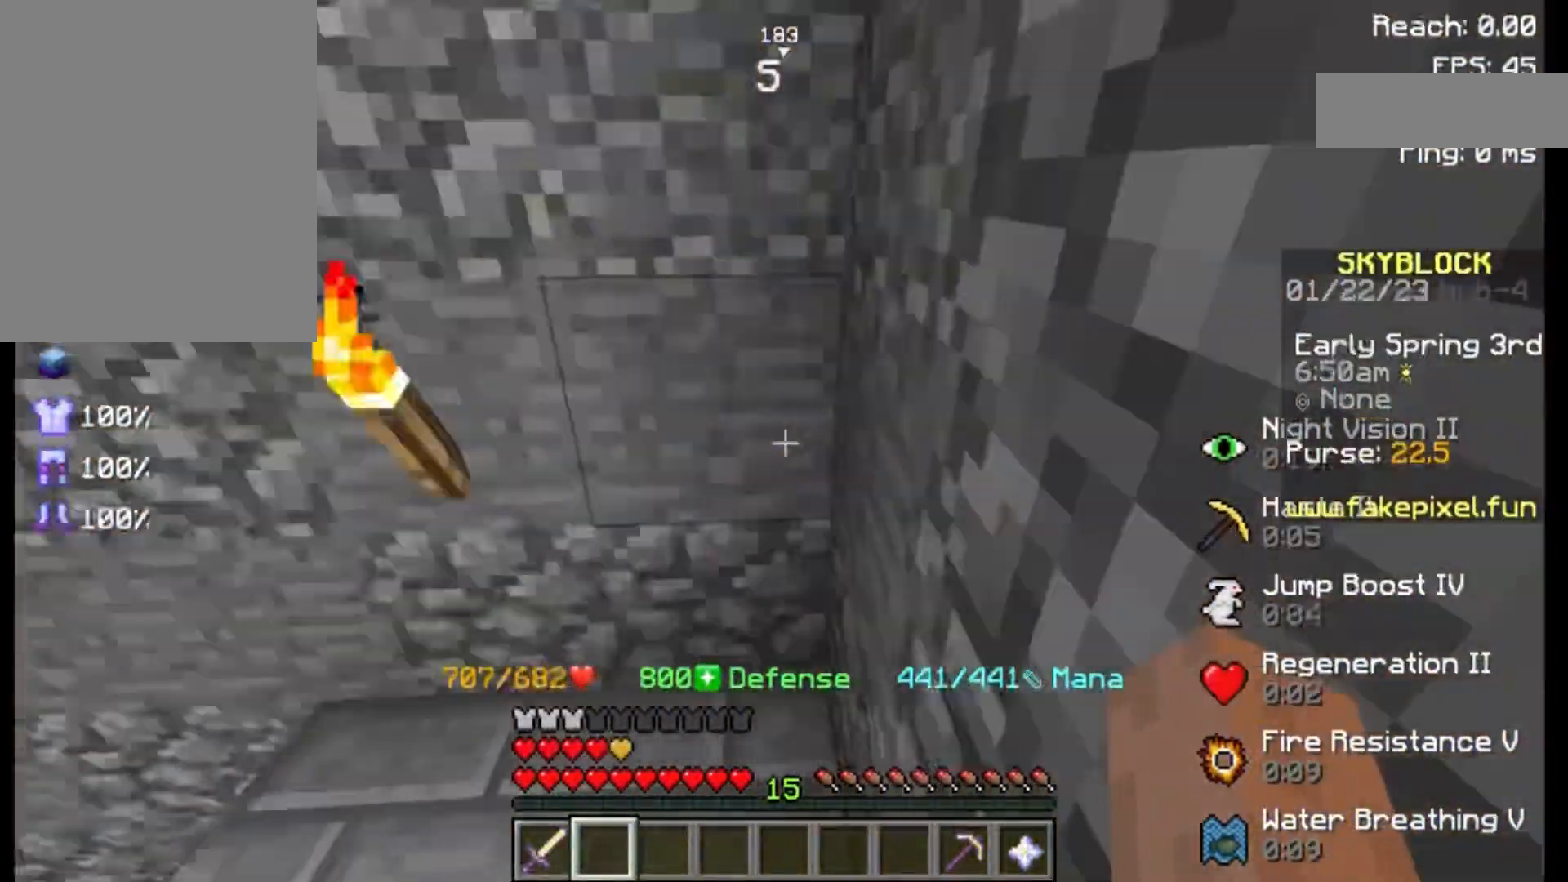
{"keys": ["a", "w"], "mouse": [], "events": [[367, "a", "down"]]}
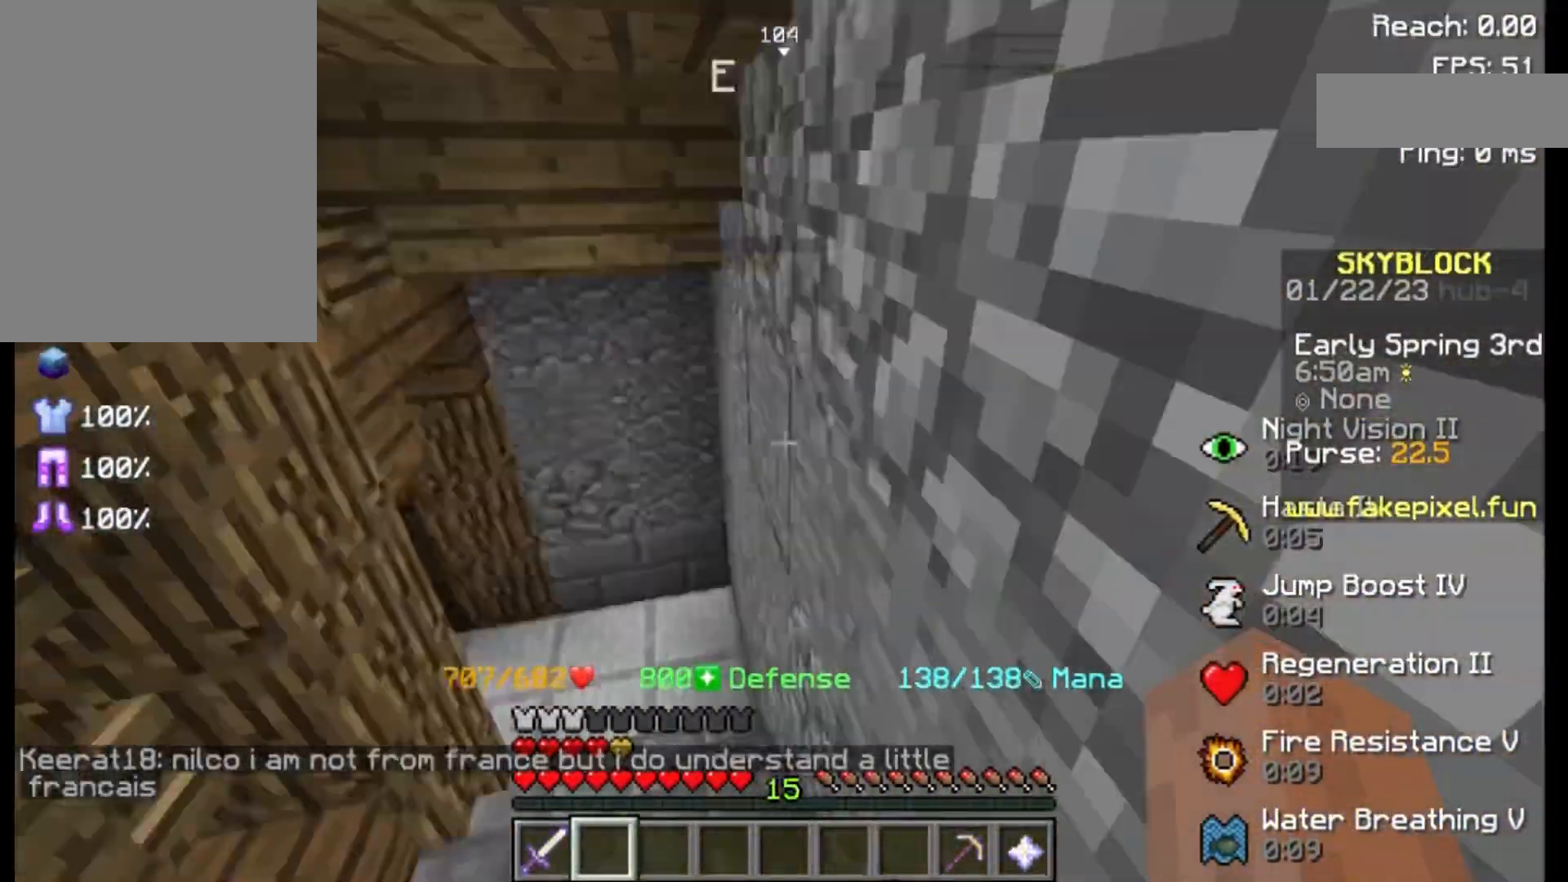
{"keys": ["a", "w"], "mouse": [], "events": [[117, "a", "up"], [417, "a", "down"]]}
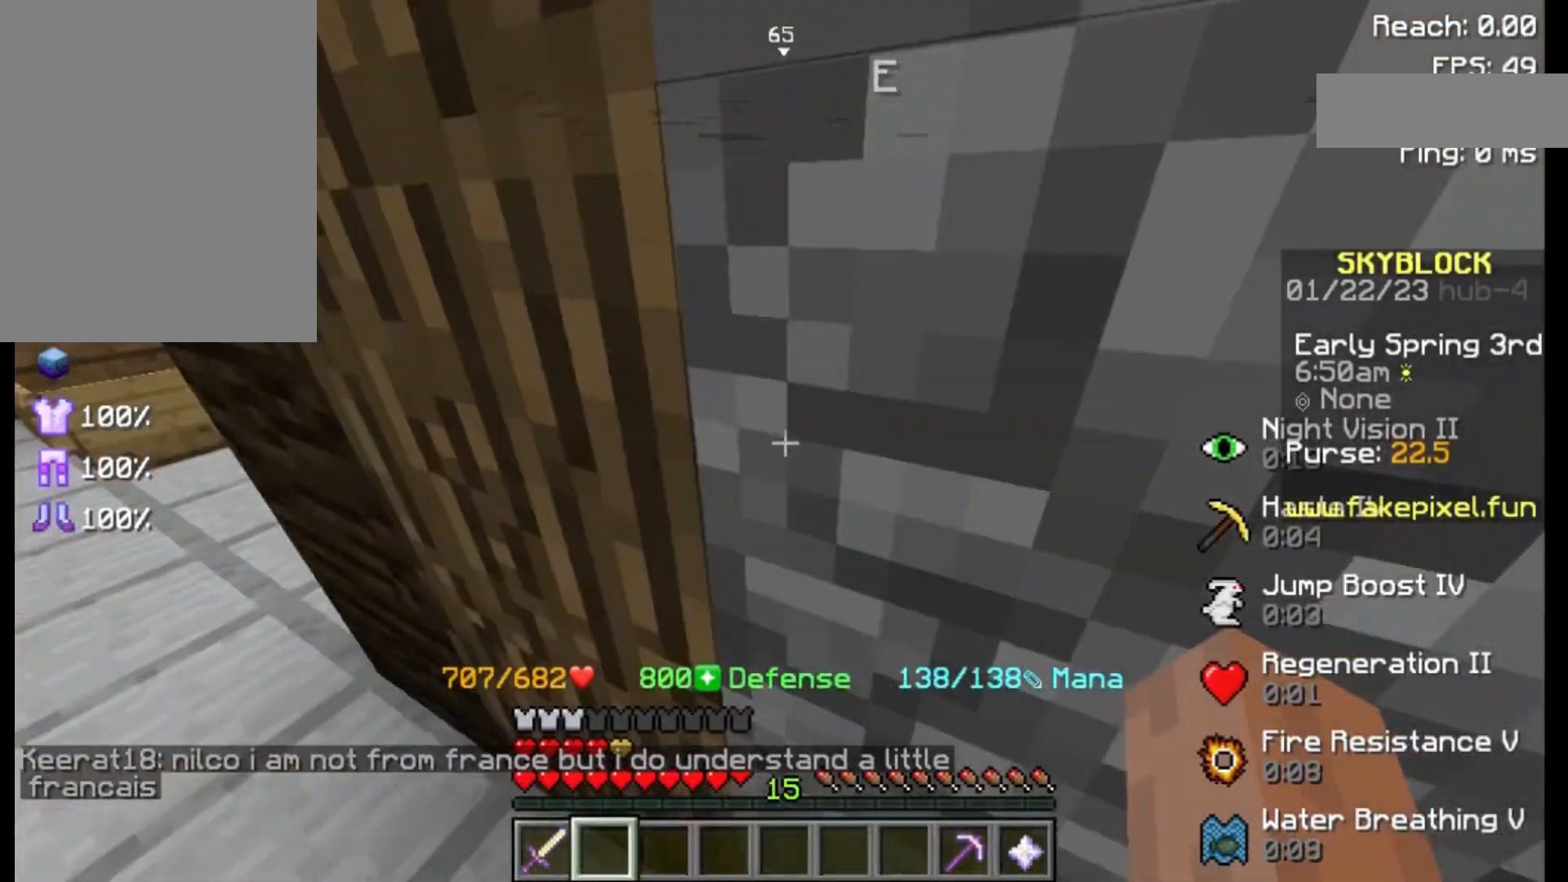
{"keys": ["w"], "mouse": [], "events": [[383, "a", "up"]]}
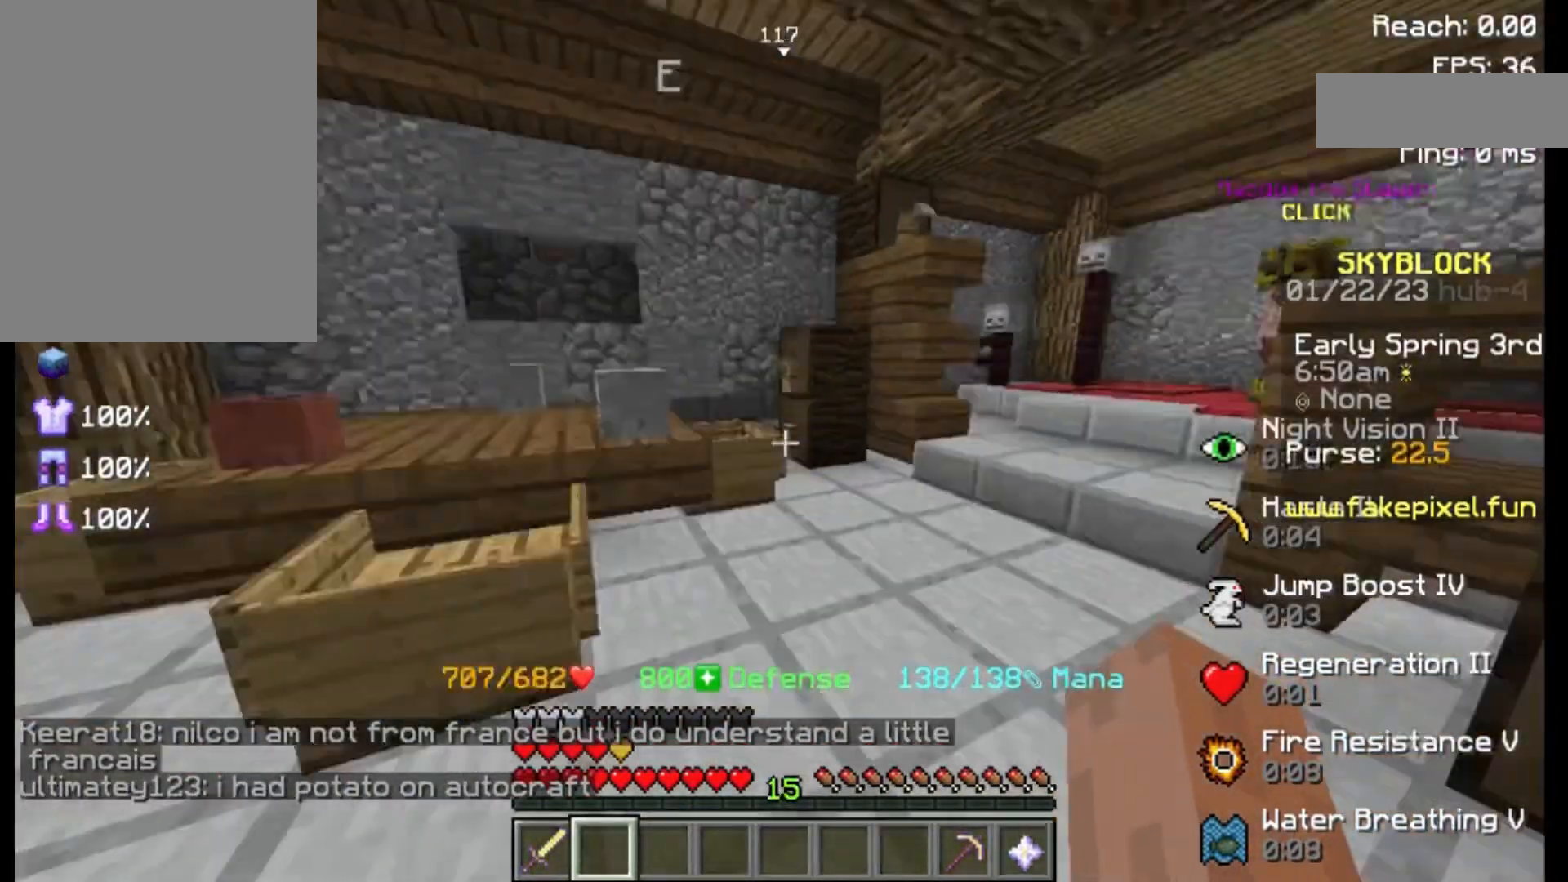
{"keys": ["w"], "mouse": [], "events": [[67, "w", "up"], [300, "w", "down"]]}
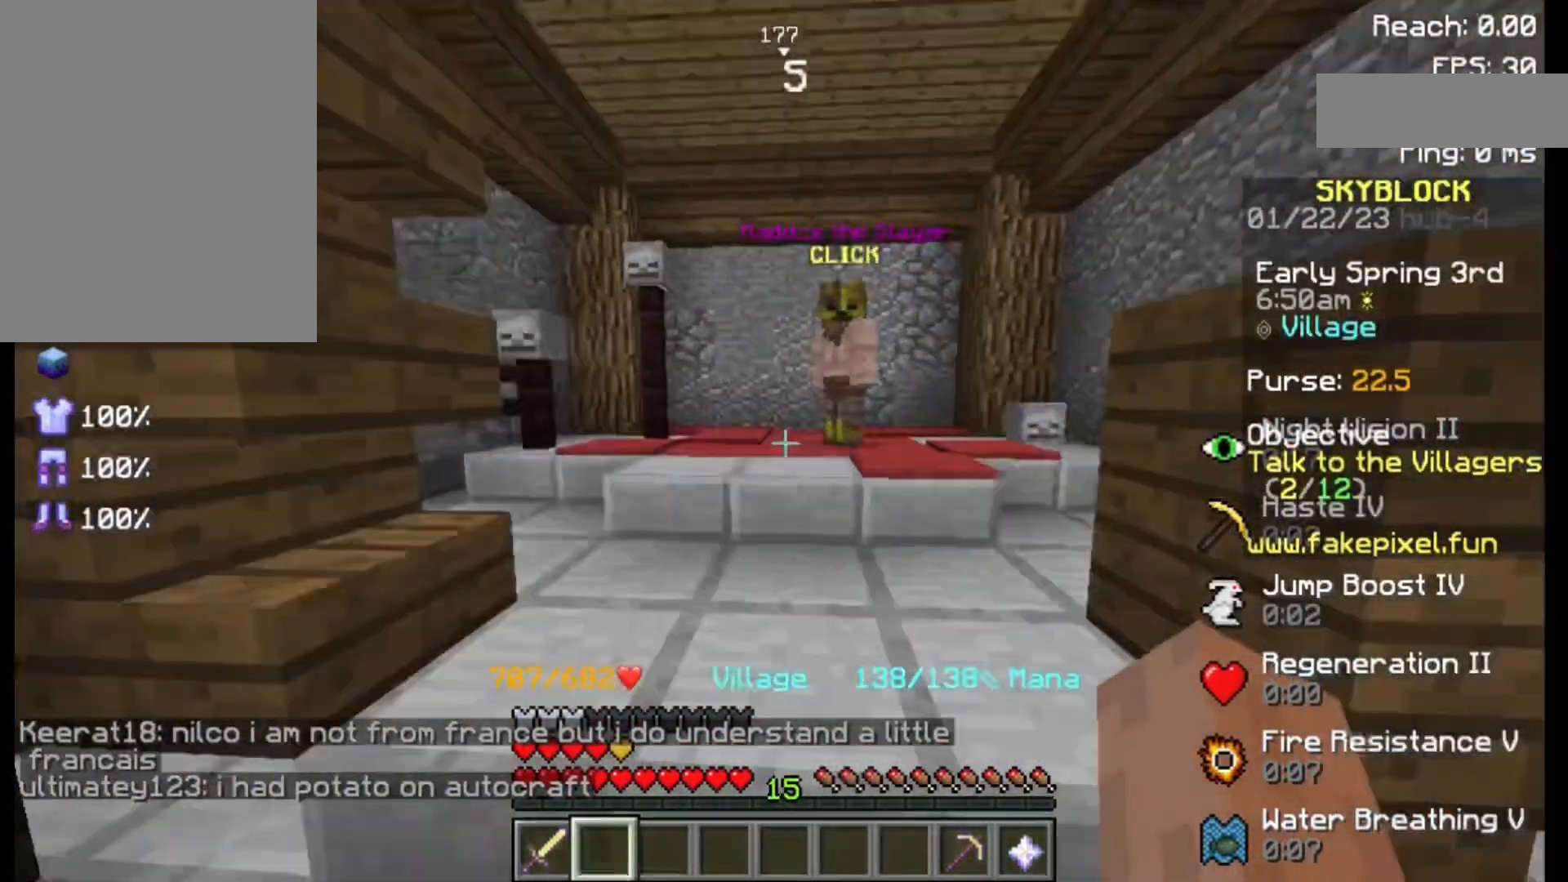
{"keys": [], "mouse": [], "events": [[117, "w", "up"], [450, "w", "down"], [500, "w", "up"]]}
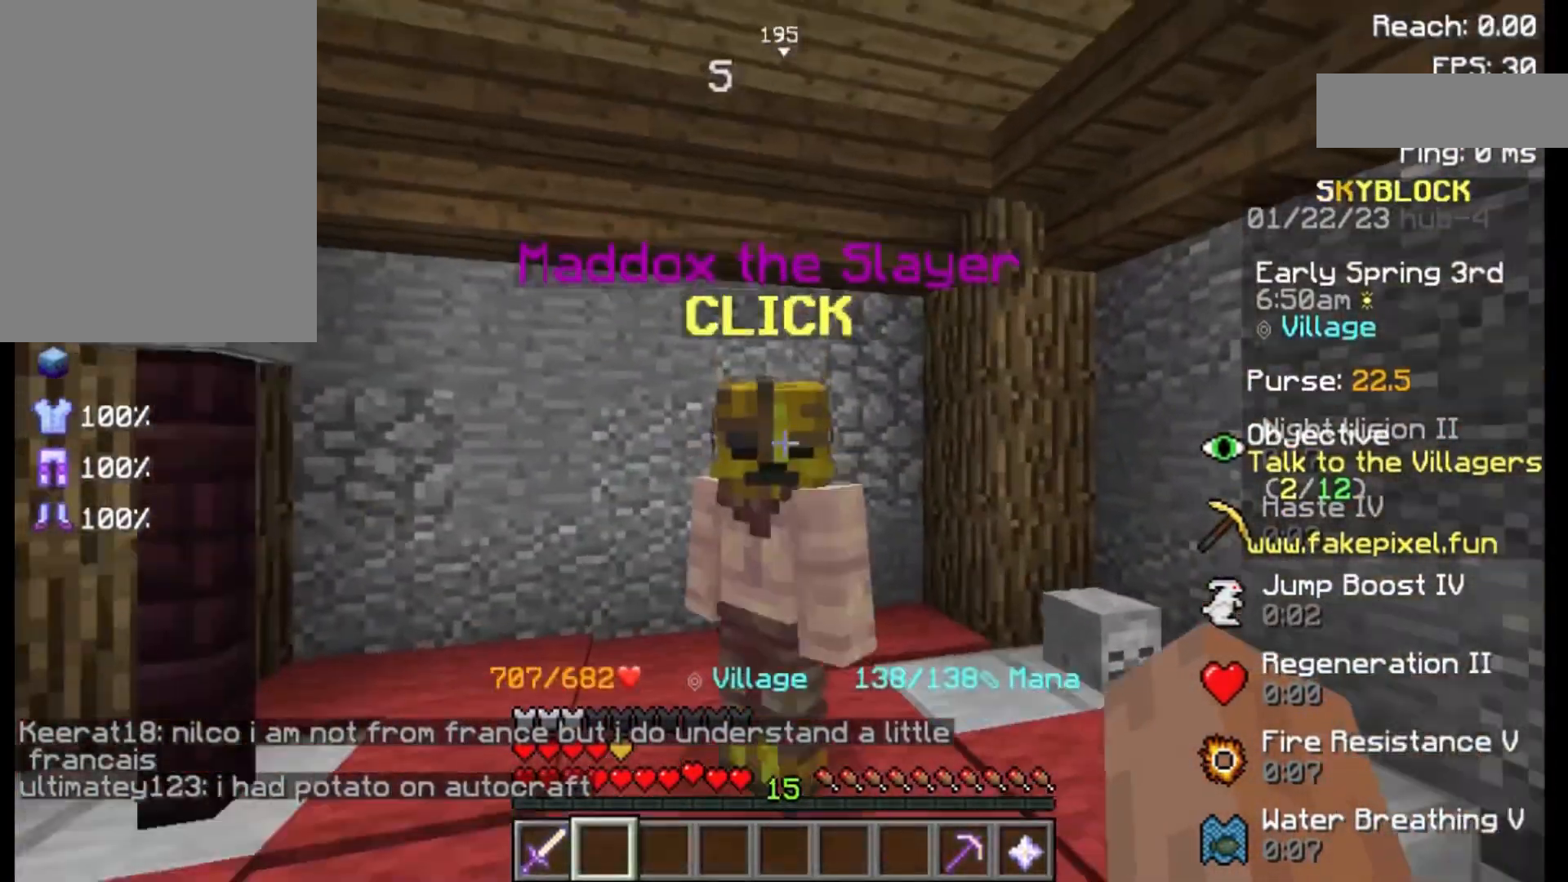
{"keys": [], "mouse": [], "events": [[200, "mouse_right", "down"], [283, "mouse_right", "up"]]}
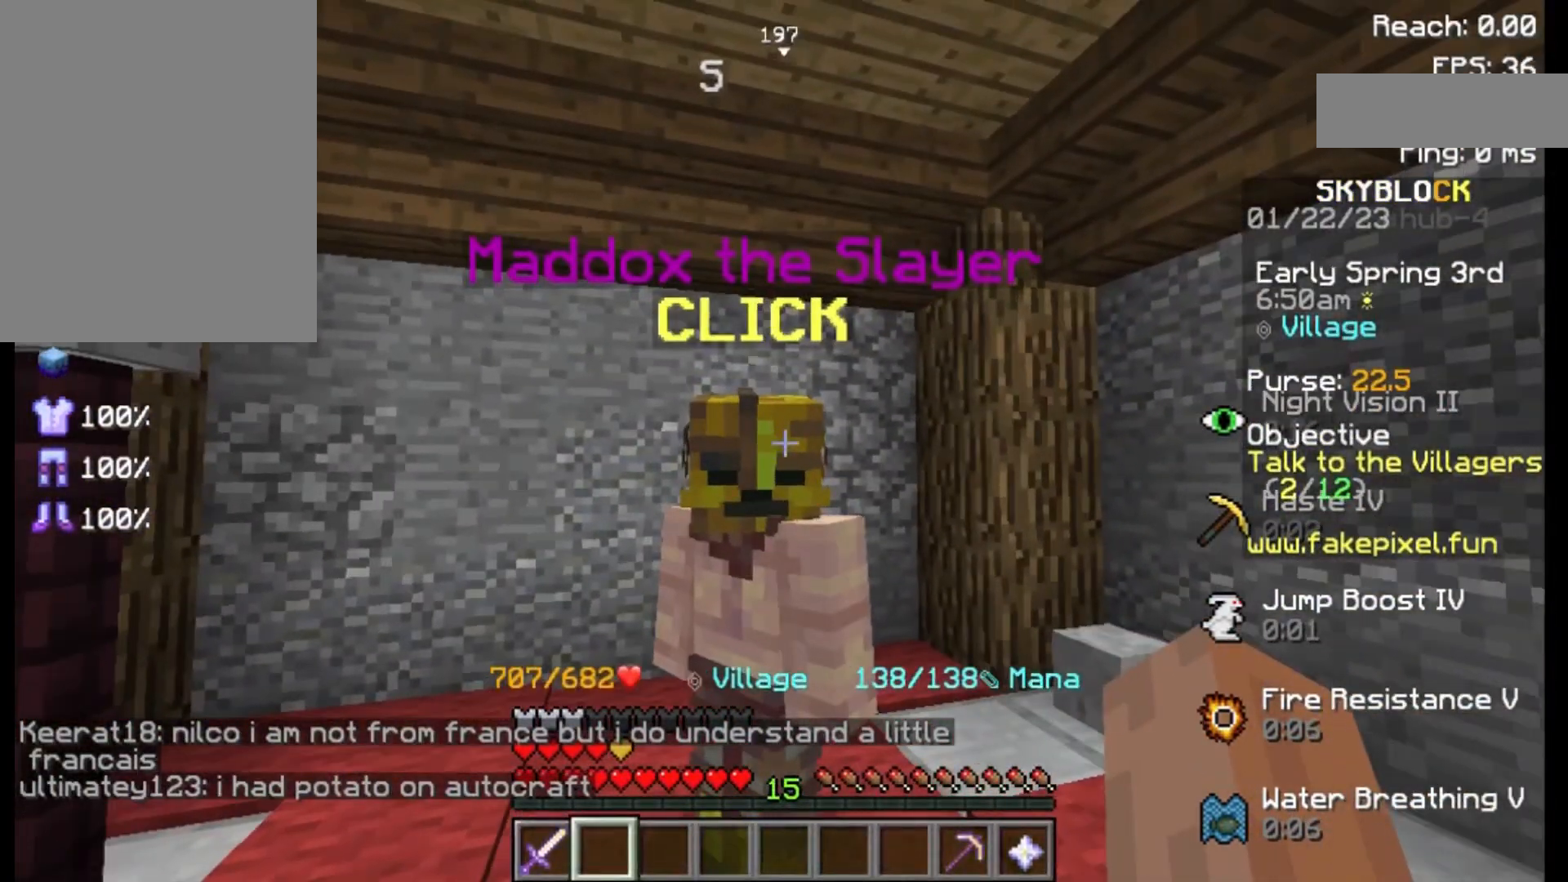
{"keys": [], "mouse": [], "events": []}
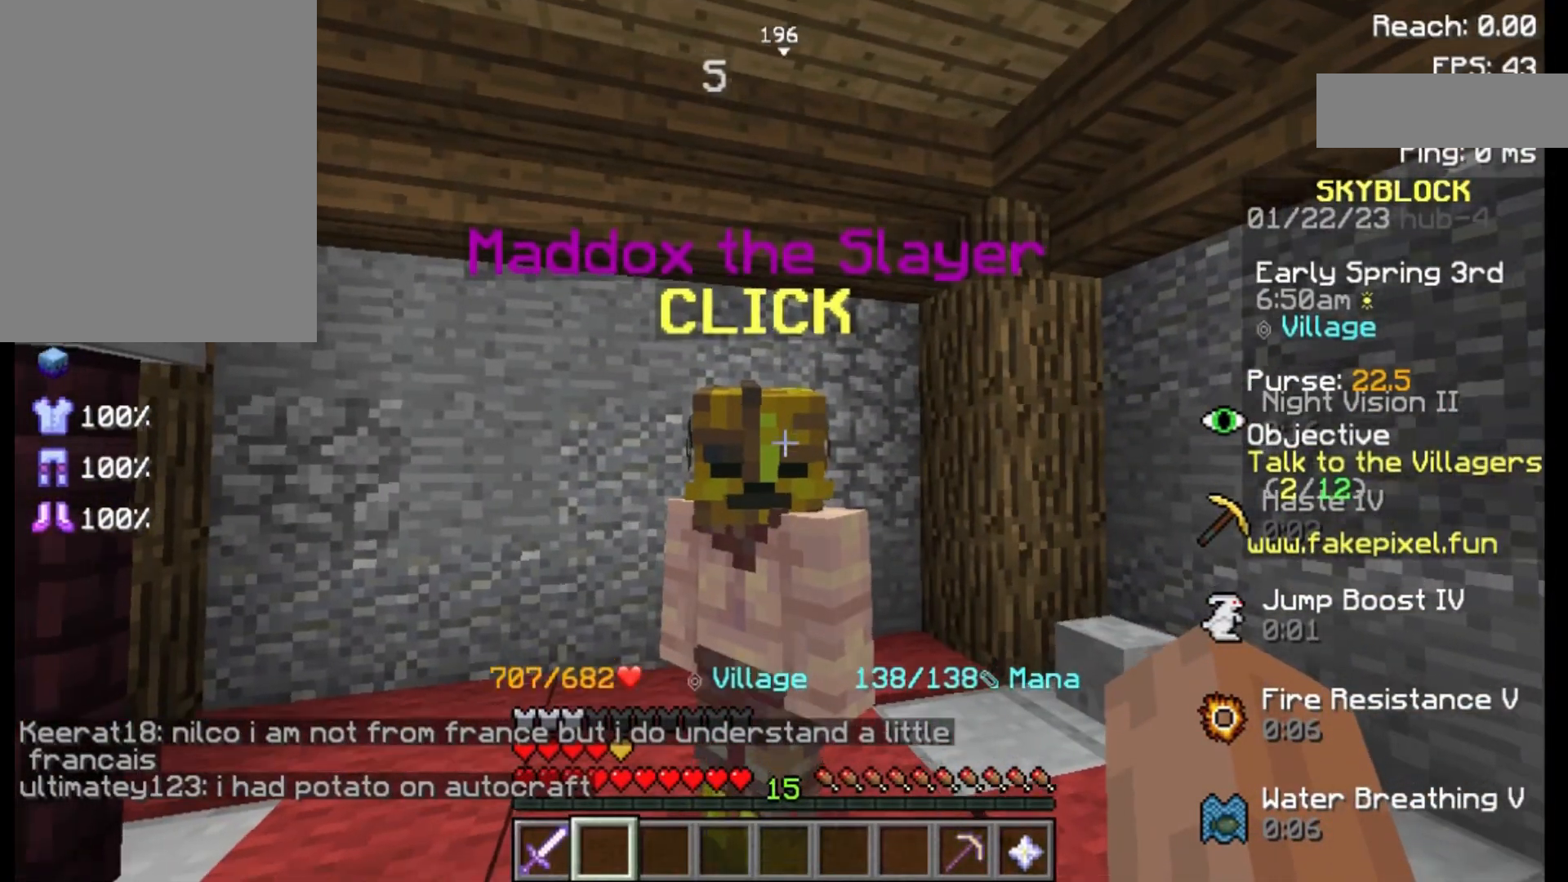
{"keys": [], "mouse": [], "events": []}
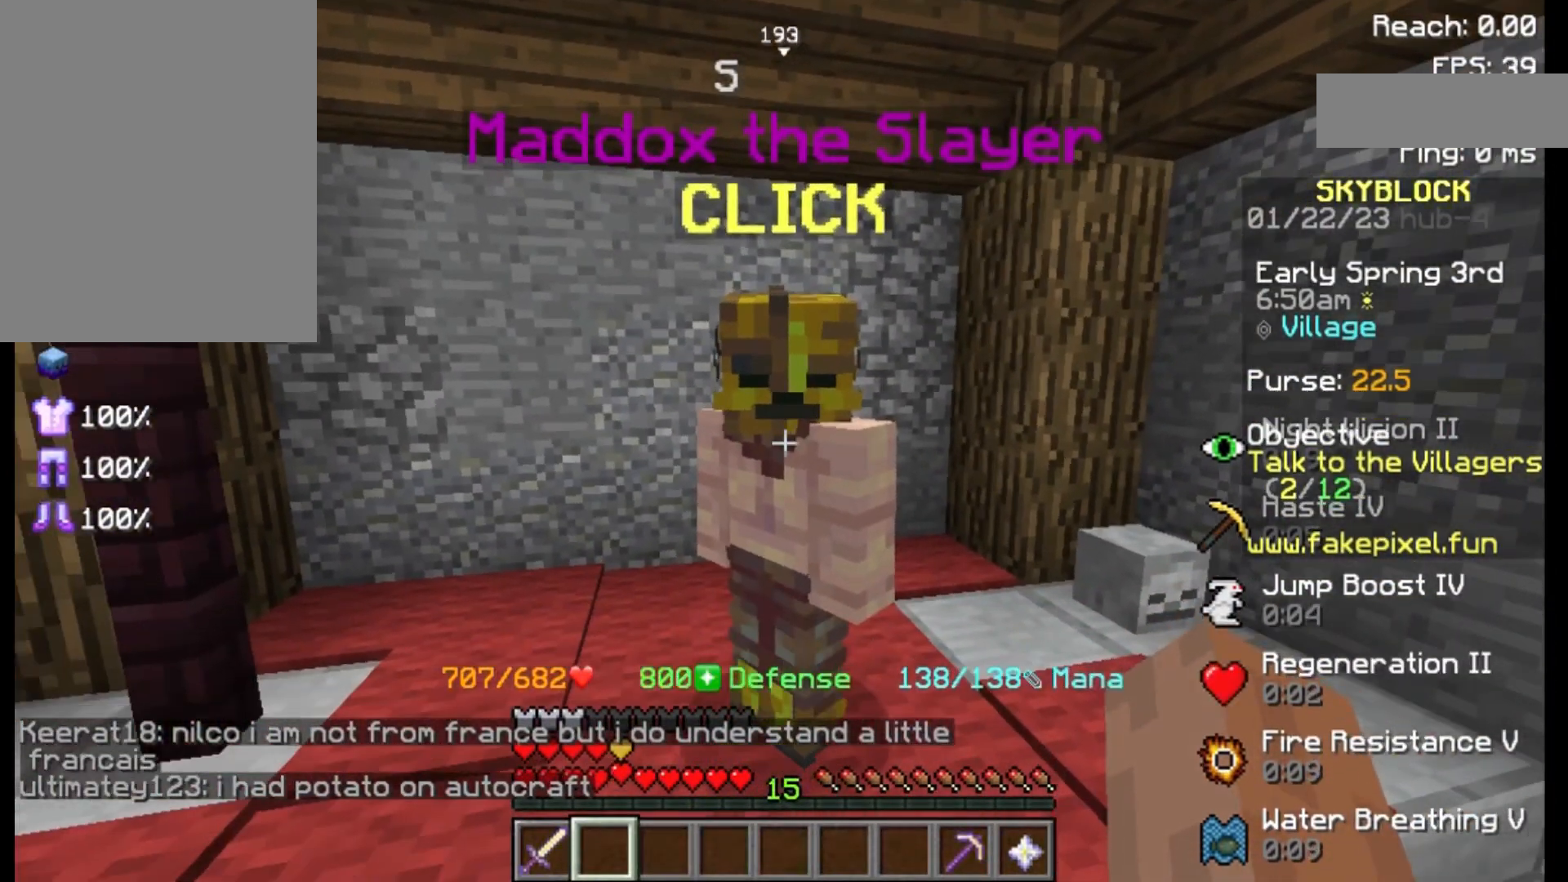
{"keys": [], "mouse": [], "events": [[367, "w", "down"], [450, "w", "up"]]}